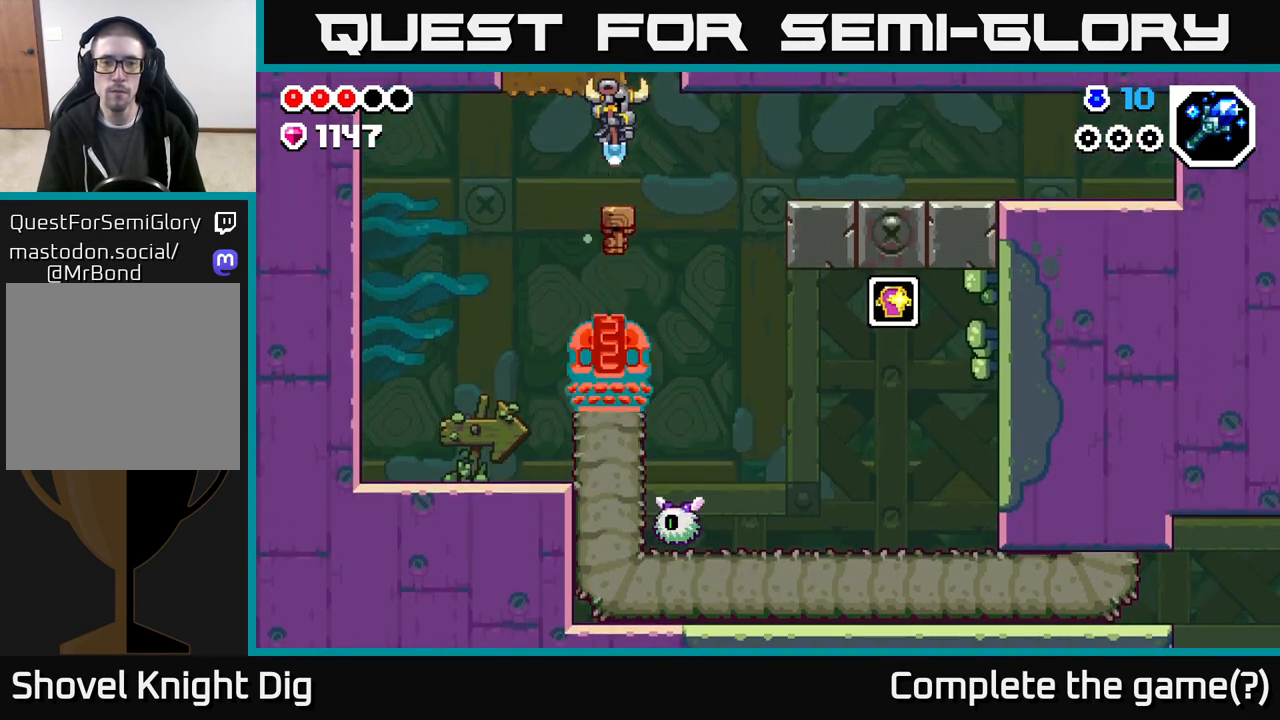
Gameplay with a controller (Xbox layout); each line is a JSON object with the inputs held at the frame after it. "events" lists button and stick changes between this image and that frame as [ms after this image, input, new state], when the widget could be followed in between.
{"buttons": ["A", "DPAD_RIGHT"], "left_stick": "center", "right_stick": "center", "events": [[217, "DPAD_RIGHT", "down"], [350, "DPAD_RIGHT", "up"], [433, "DPAD_RIGHT", "down"]]}
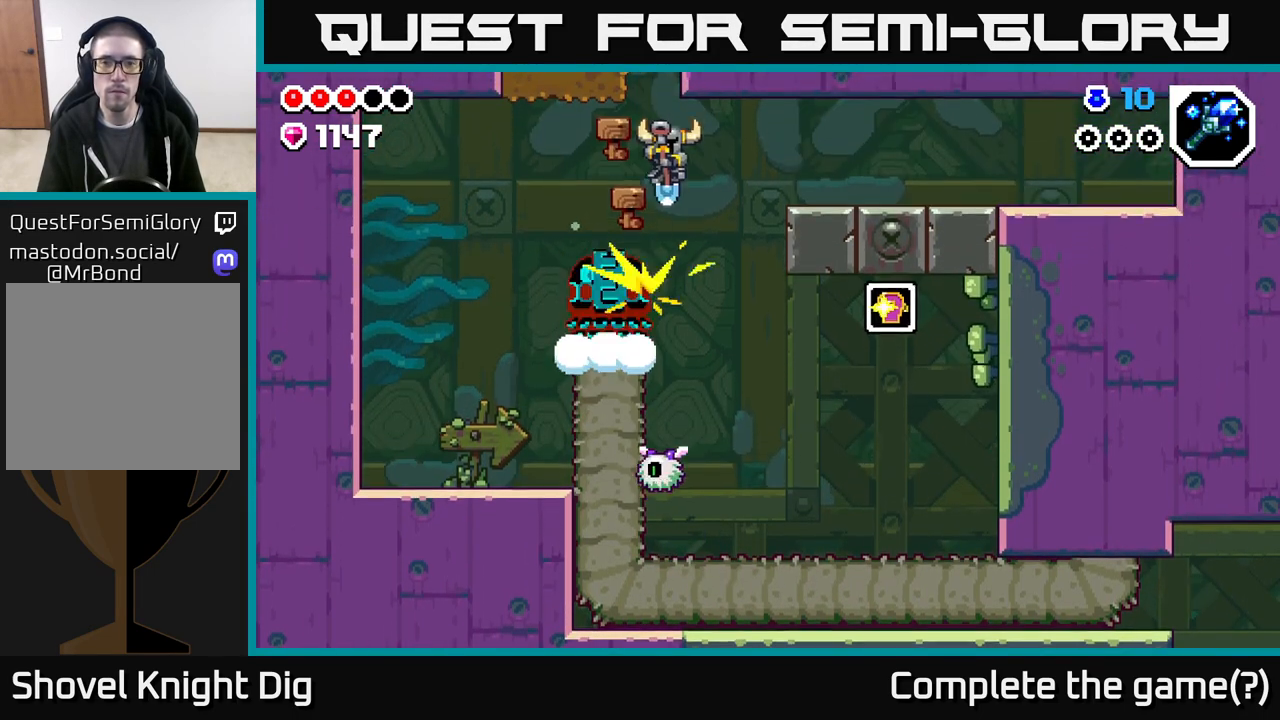
{"buttons": ["A", "DPAD_RIGHT"], "left_stick": "center", "right_stick": "center", "events": [[267, "DPAD_RIGHT", "up"], [300, "DPAD_LEFT", "down"], [433, "DPAD_LEFT", "up"], [467, "DPAD_RIGHT", "down"]]}
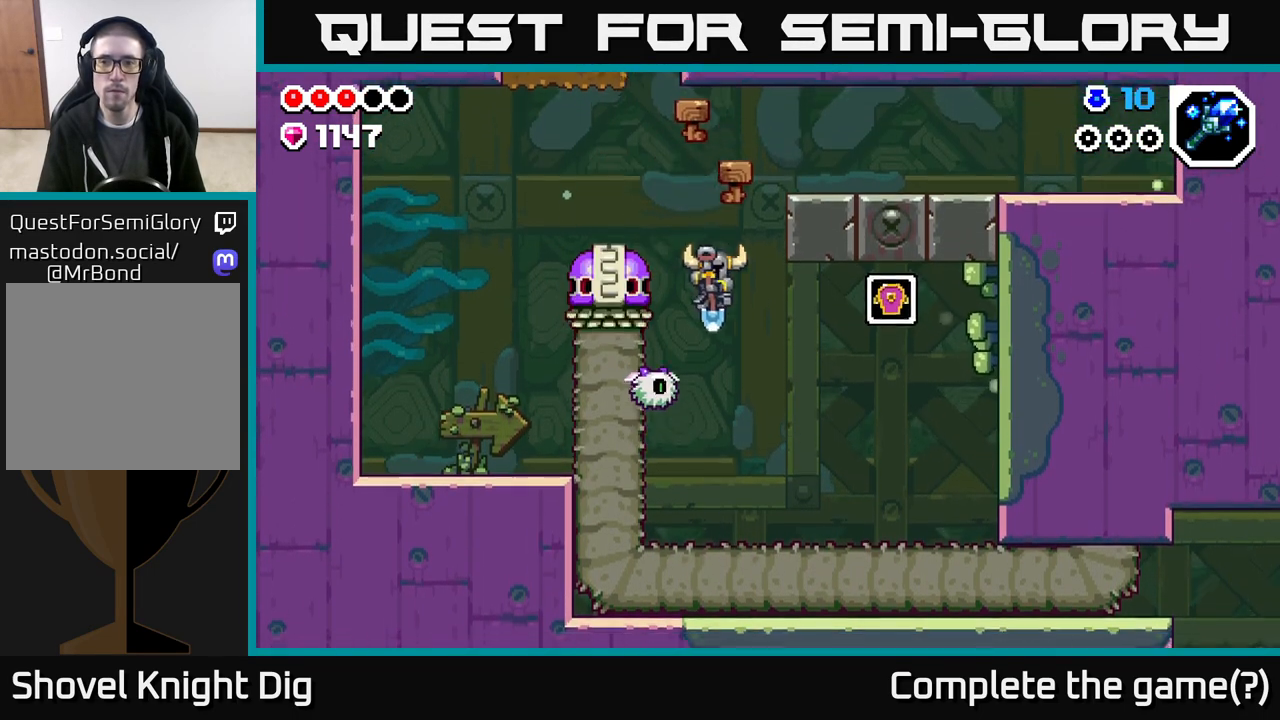
{"buttons": ["DPAD_RIGHT"], "left_stick": "center", "right_stick": "center", "events": [[167, "A", "up"]]}
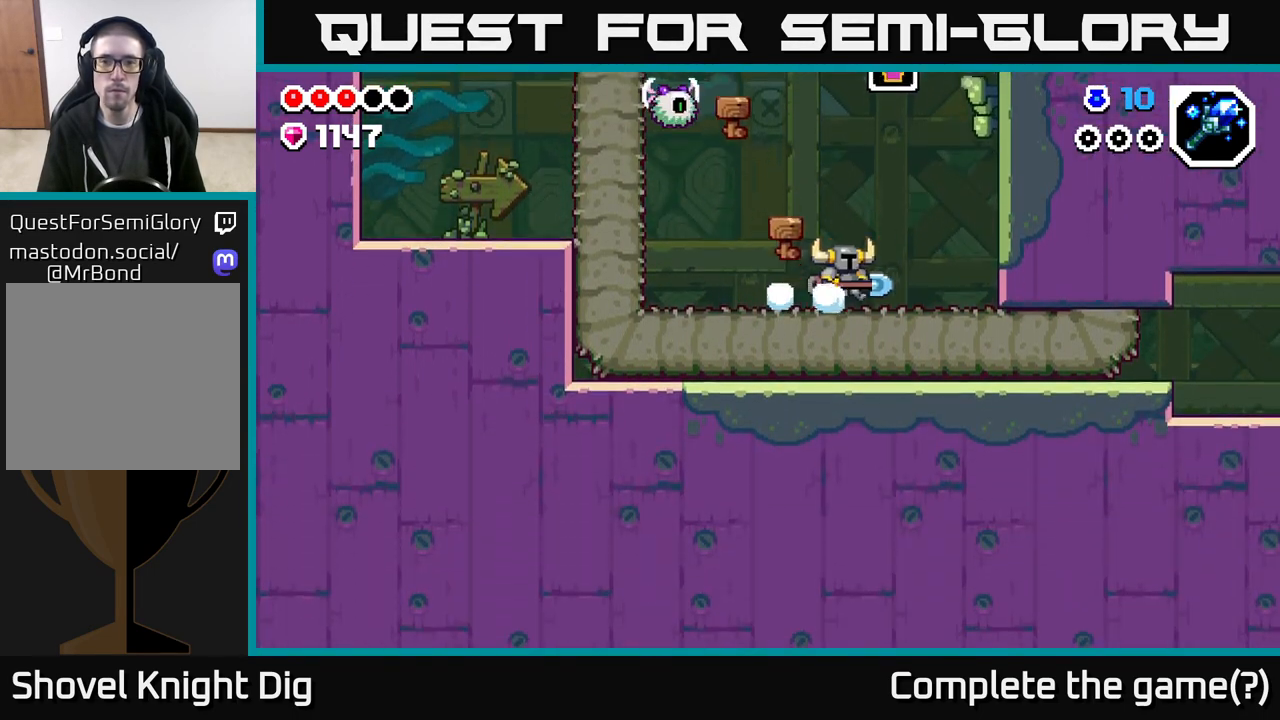
{"buttons": [], "left_stick": "center", "right_stick": "center", "events": [[33, "DPAD_RIGHT", "up"], [83, "DPAD_LEFT", "down"], [217, "DPAD_DOWN", "down"], [217, "DPAD_LEFT", "up"], [250, "X", "down"], [383, "X", "up"], [400, "DPAD_DOWN", "up"]]}
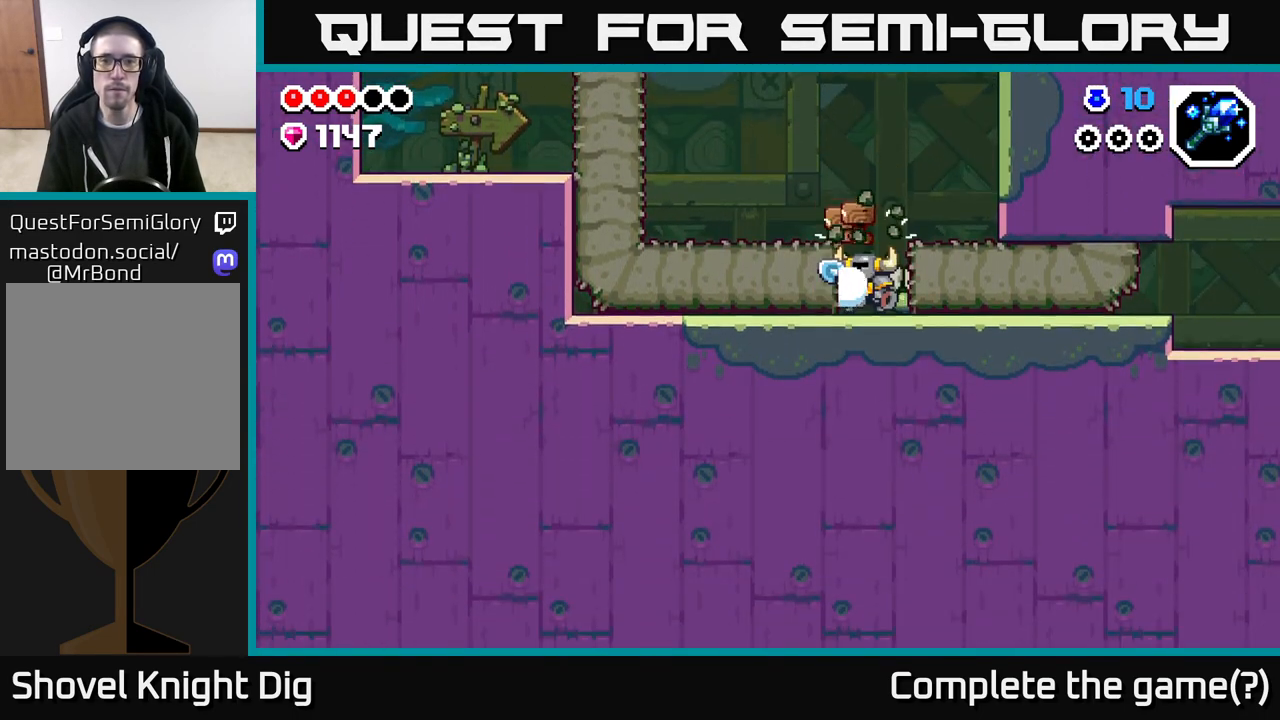
{"buttons": ["X", "DPAD_LEFT"], "left_stick": "center", "right_stick": "center", "events": [[33, "DPAD_RIGHT", "down"], [150, "A", "down"], [250, "DPAD_RIGHT", "up"], [333, "DPAD_LEFT", "down"], [433, "X", "down"], [500, "A", "up"]]}
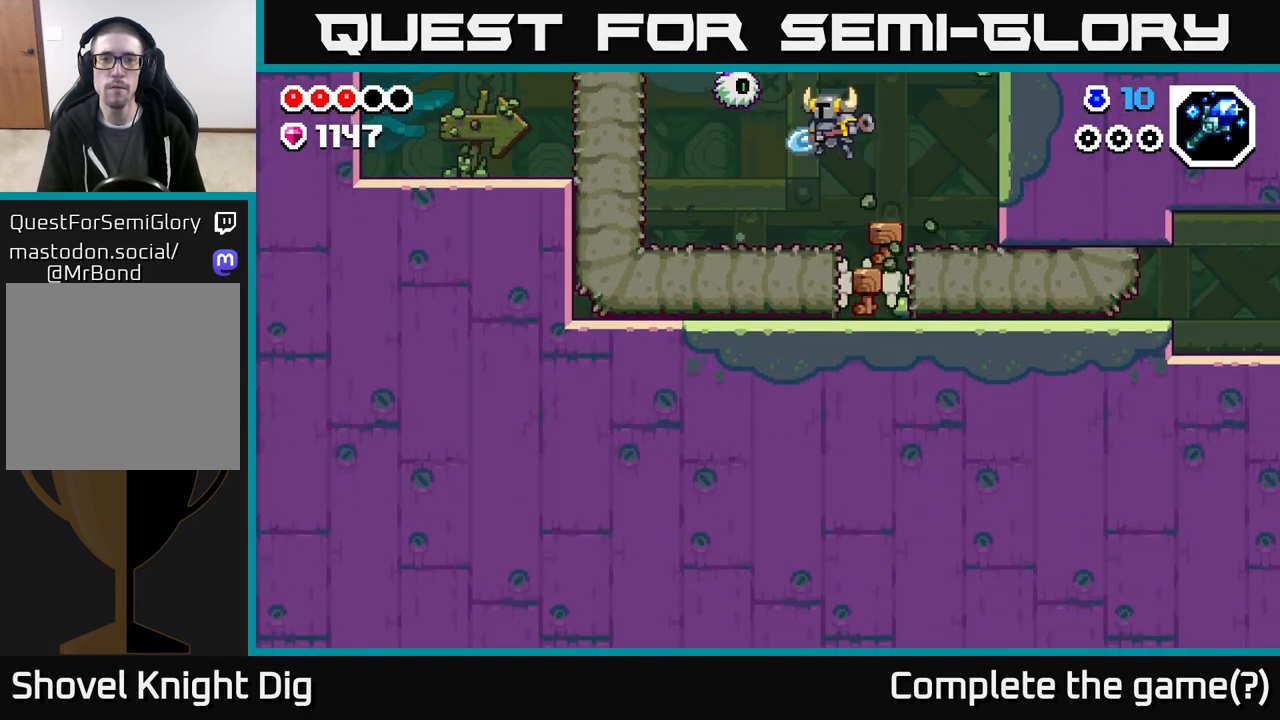
{"buttons": ["DPAD_LEFT"], "left_stick": "center", "right_stick": "center", "events": [[33, "DPAD_LEFT", "up"], [67, "X", "up"], [333, "DPAD_LEFT", "down"]]}
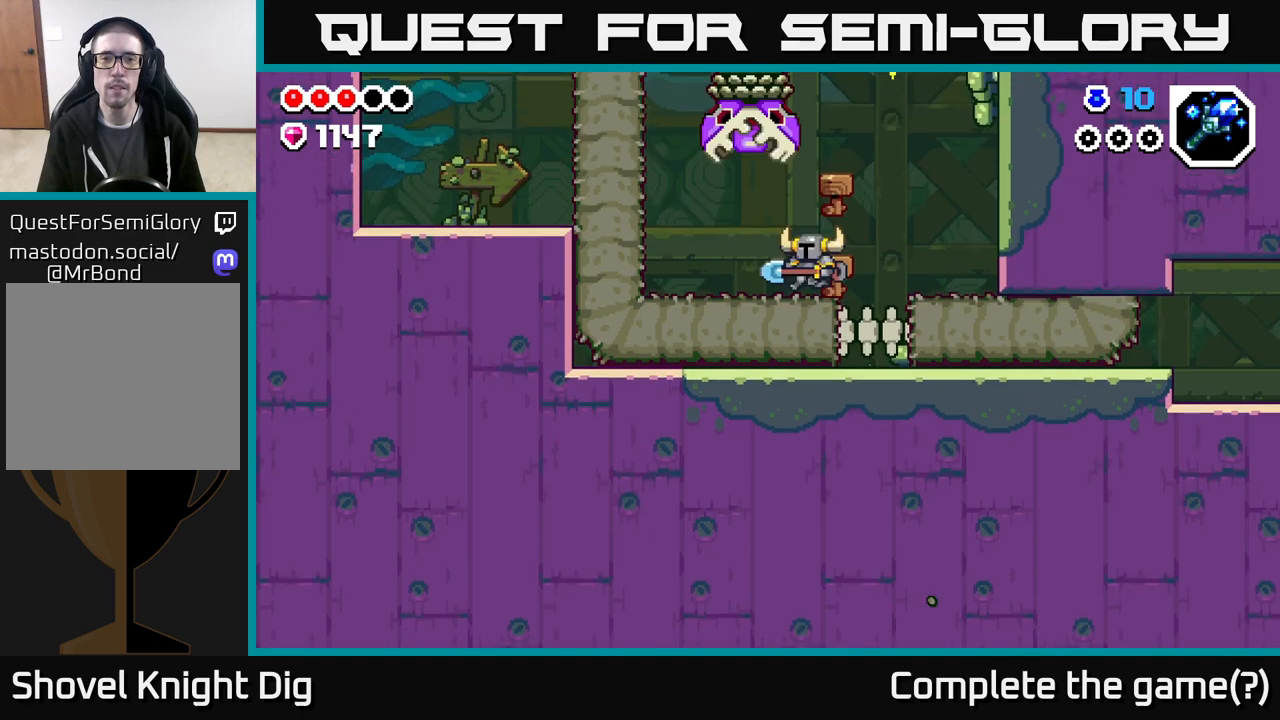
{"buttons": [], "left_stick": "center", "right_stick": "center", "events": [[500, "DPAD_LEFT", "up"]]}
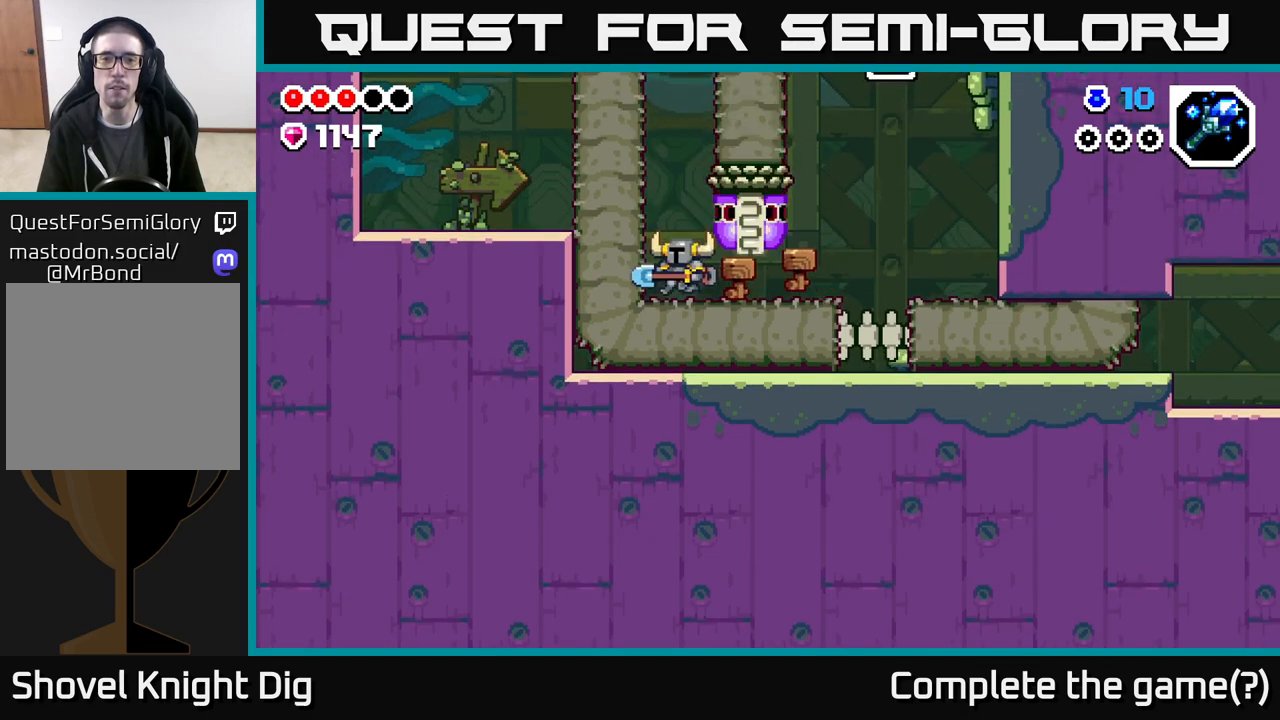
{"buttons": ["X"], "left_stick": "center", "right_stick": "center", "events": [[33, "DPAD_RIGHT", "down"], [100, "DPAD_RIGHT", "up"], [100, "X", "down"], [200, "X", "up"], [317, "X", "down"], [417, "X", "up"], [500, "X", "down"]]}
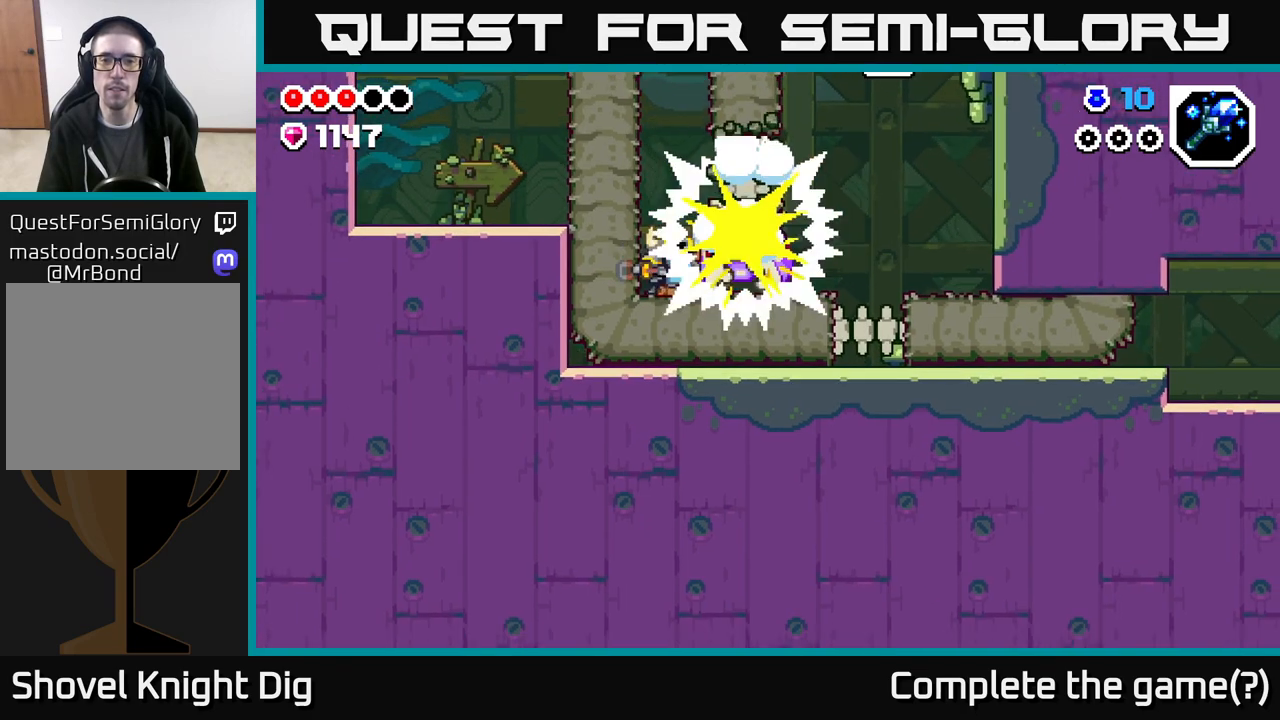
{"buttons": ["DPAD_DOWN"], "left_stick": "center", "right_stick": "center", "events": [[100, "X", "up"], [283, "DPAD_RIGHT", "down"], [483, "DPAD_DOWN", "down"], [500, "DPAD_RIGHT", "up"]]}
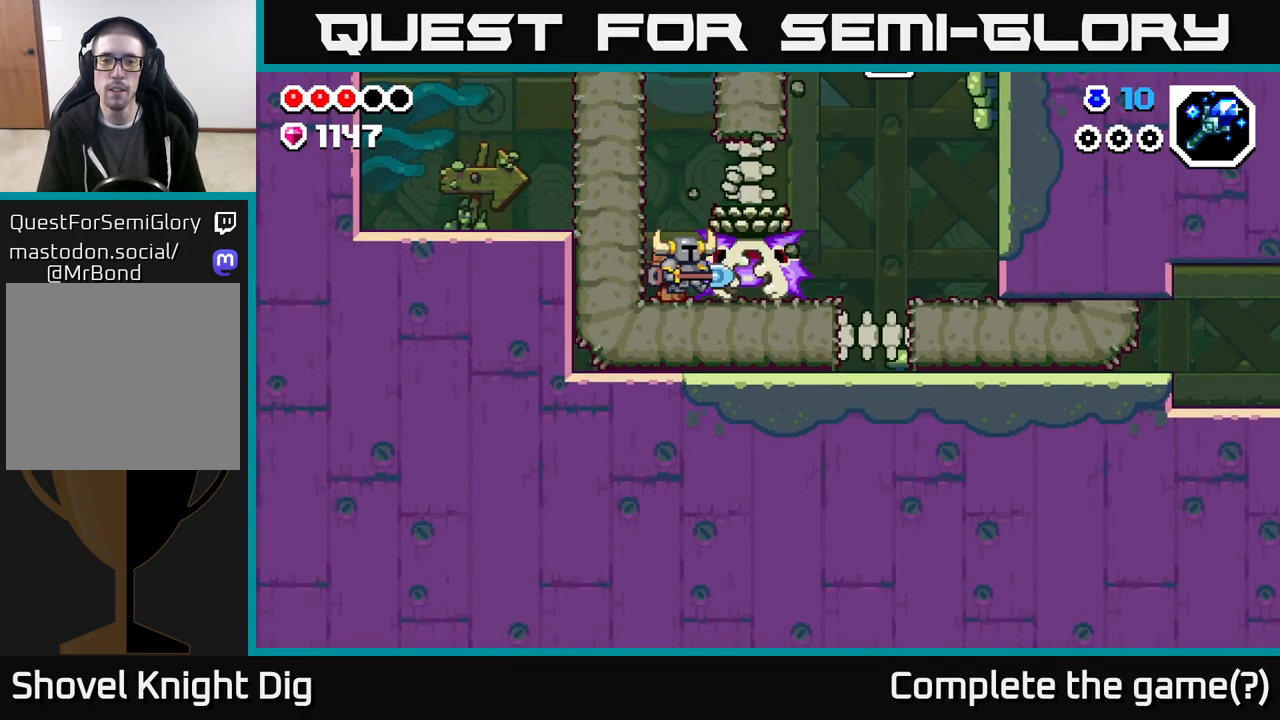
{"buttons": ["DPAD_RIGHT"], "left_stick": "center", "right_stick": "center", "events": [[67, "X", "down"], [183, "X", "up"], [200, "DPAD_DOWN", "up"], [233, "DPAD_RIGHT", "down"], [333, "X", "down"], [467, "X", "up"]]}
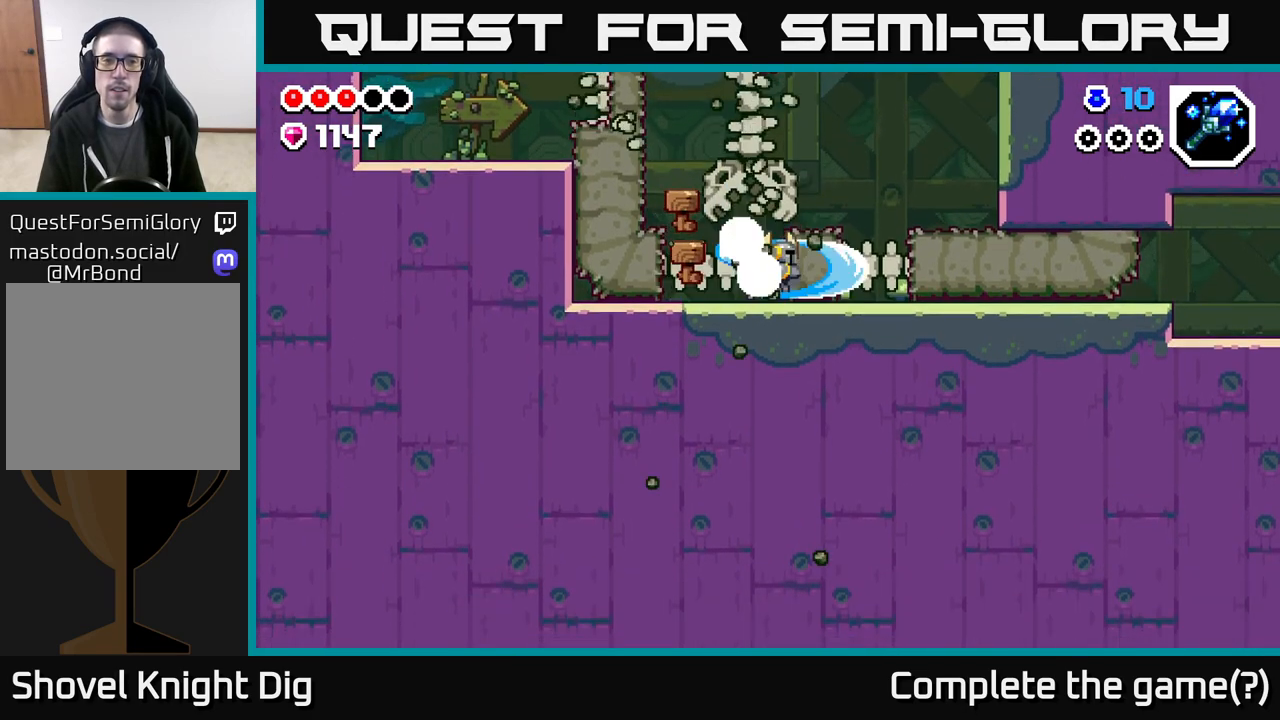
{"buttons": ["X", "DPAD_RIGHT"], "left_stick": "center", "right_stick": "center", "events": [[50, "X", "down"], [167, "X", "up"], [250, "X", "down"], [383, "X", "up"], [450, "X", "down"]]}
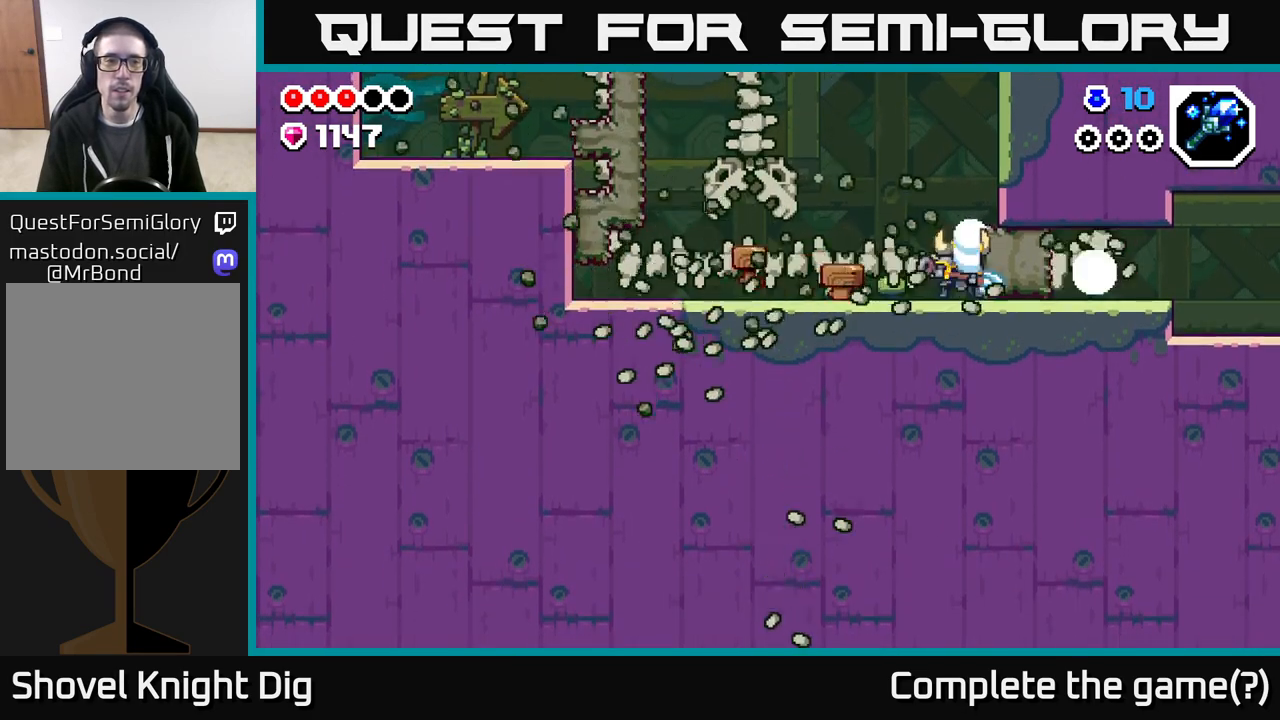
{"buttons": ["DPAD_RIGHT"], "left_stick": "center", "right_stick": "center", "events": [[83, "X", "up"], [167, "X", "down"], [283, "X", "up"], [383, "X", "down"], [500, "X", "up"]]}
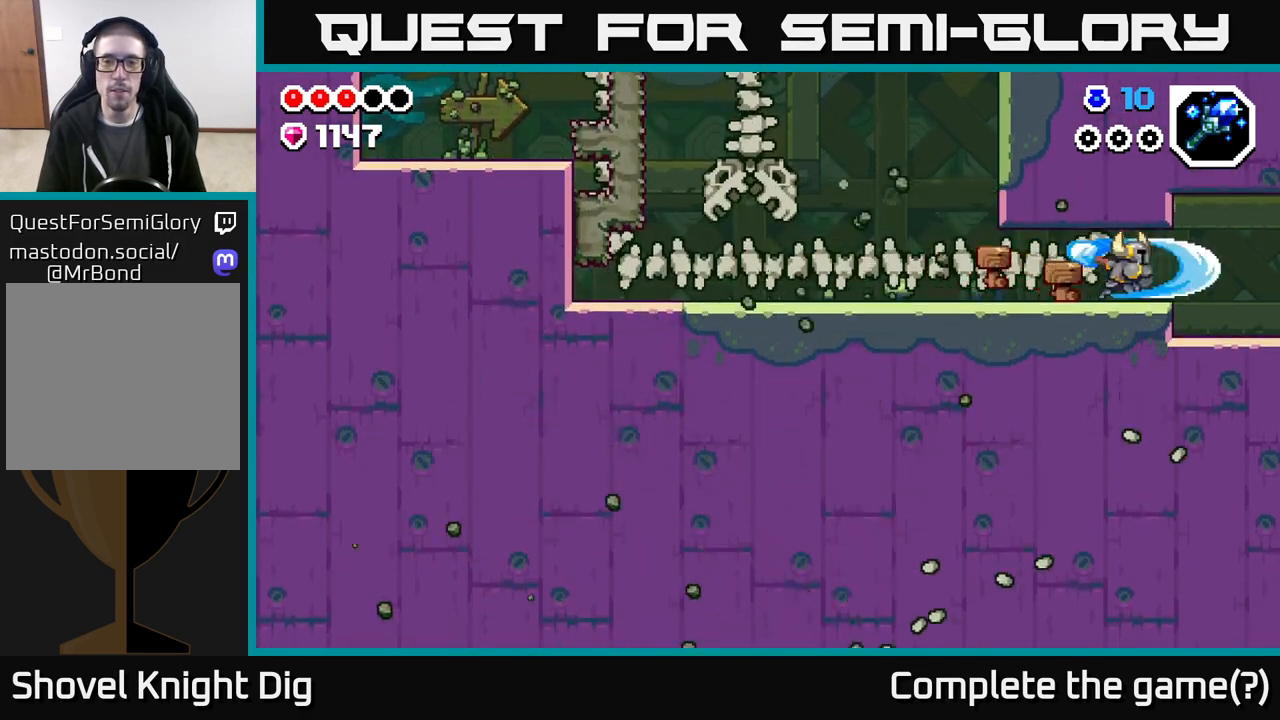
{"buttons": ["DPAD_RIGHT"], "left_stick": "center", "right_stick": "center", "events": []}
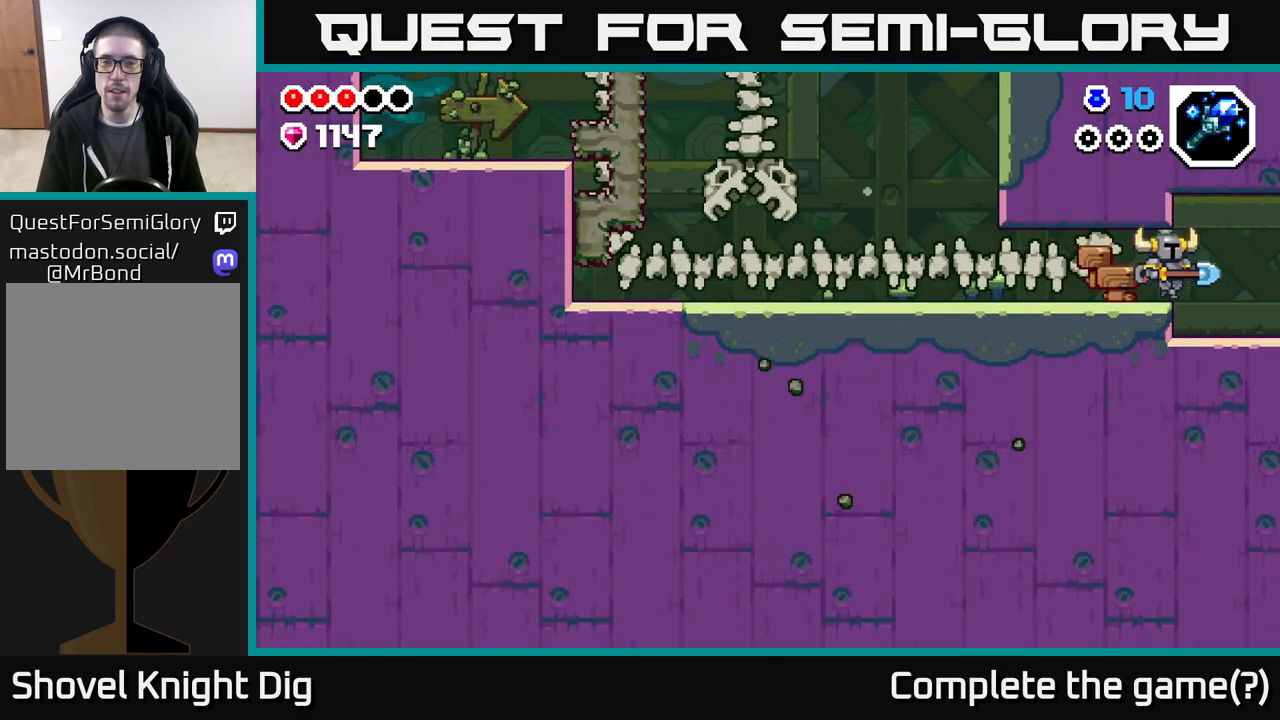
{"buttons": ["DPAD_RIGHT"], "left_stick": "center", "right_stick": "center", "events": []}
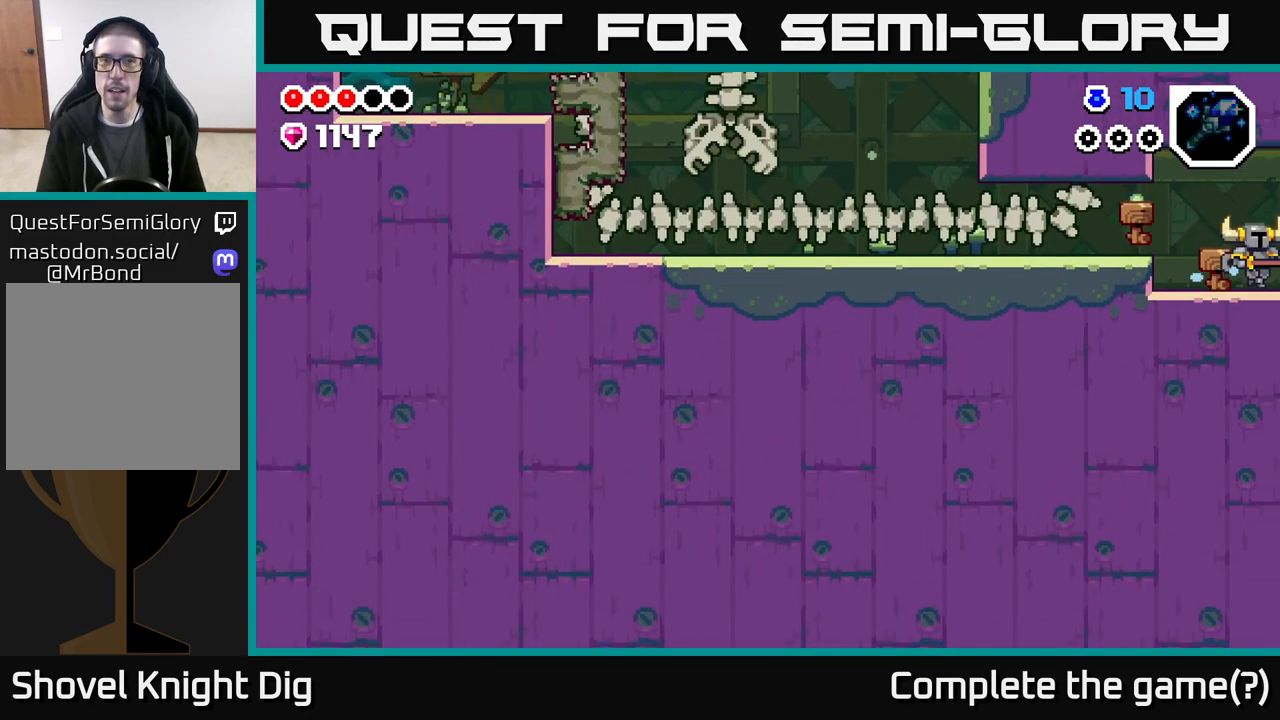
{"buttons": [], "left_stick": "center", "right_stick": "center", "events": [[167, "DPAD_RIGHT", "up"]]}
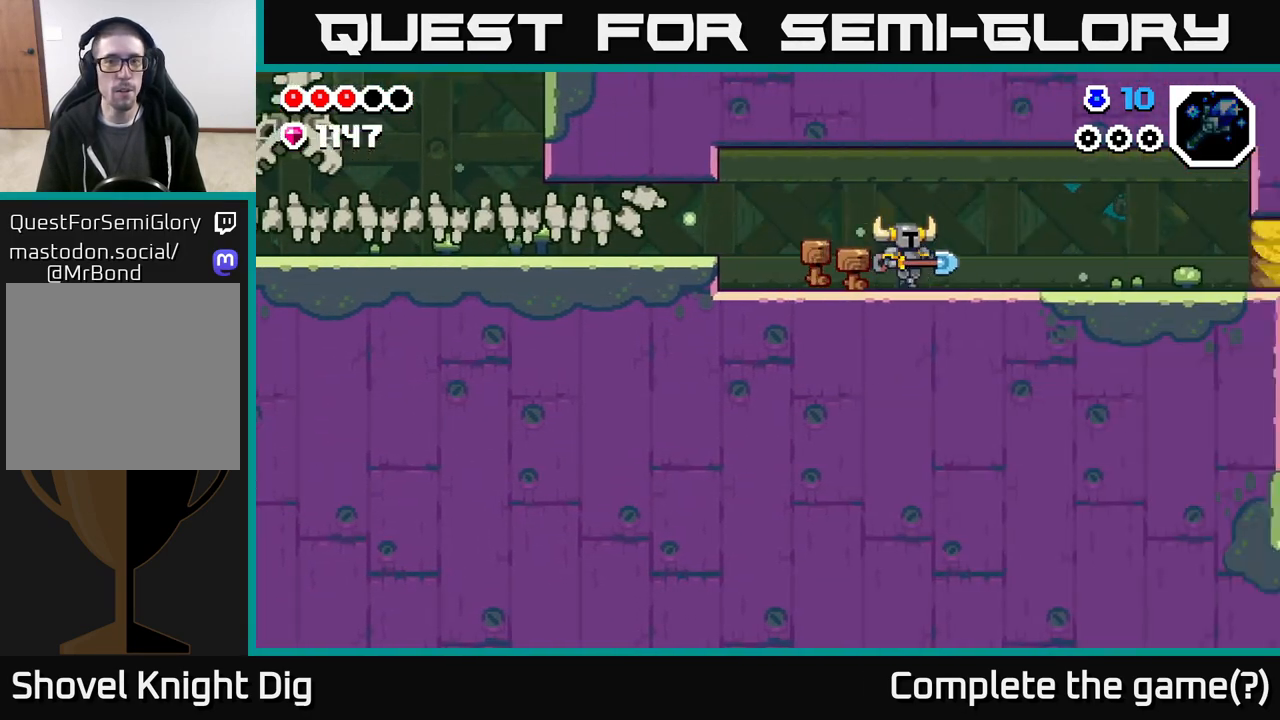
{"buttons": ["DPAD_RIGHT"], "left_stick": "center", "right_stick": "center", "events": [[100, "DPAD_RIGHT", "down"]]}
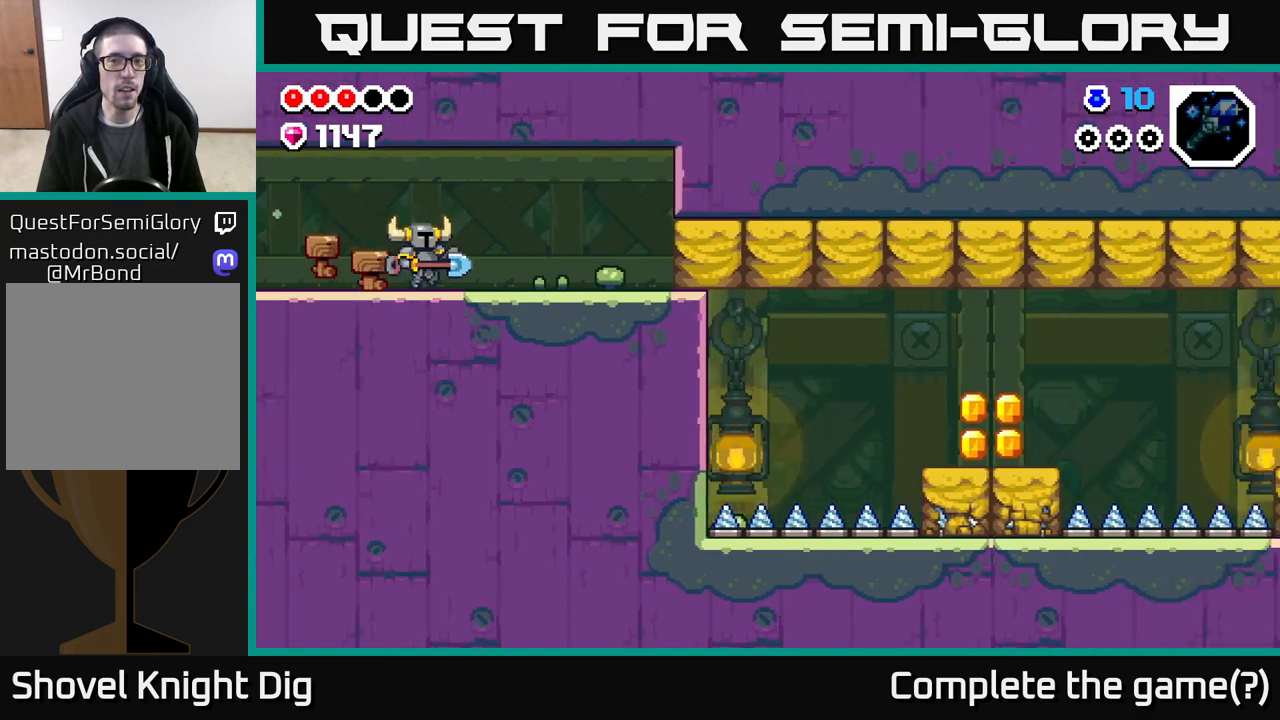
{"buttons": ["DPAD_RIGHT"], "left_stick": "center", "right_stick": "center", "events": []}
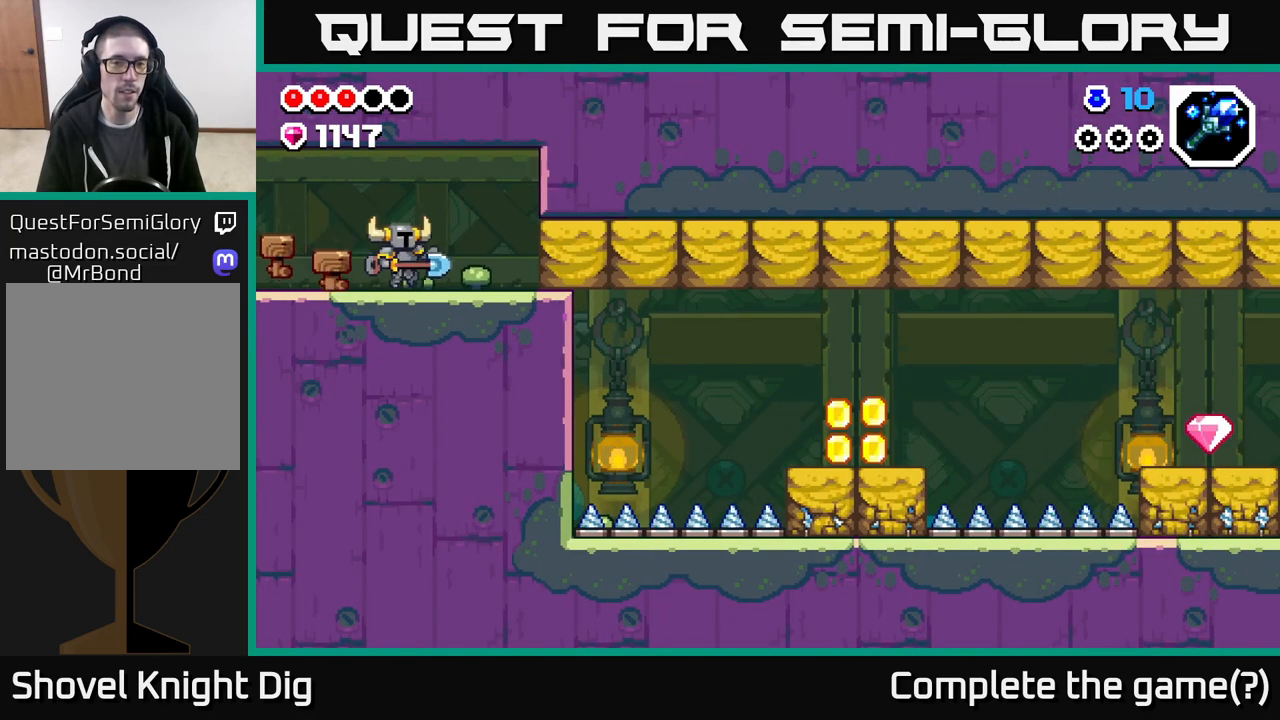
{"buttons": ["X", "DPAD_RIGHT"], "left_stick": "center", "right_stick": "center", "events": [[417, "X", "down"]]}
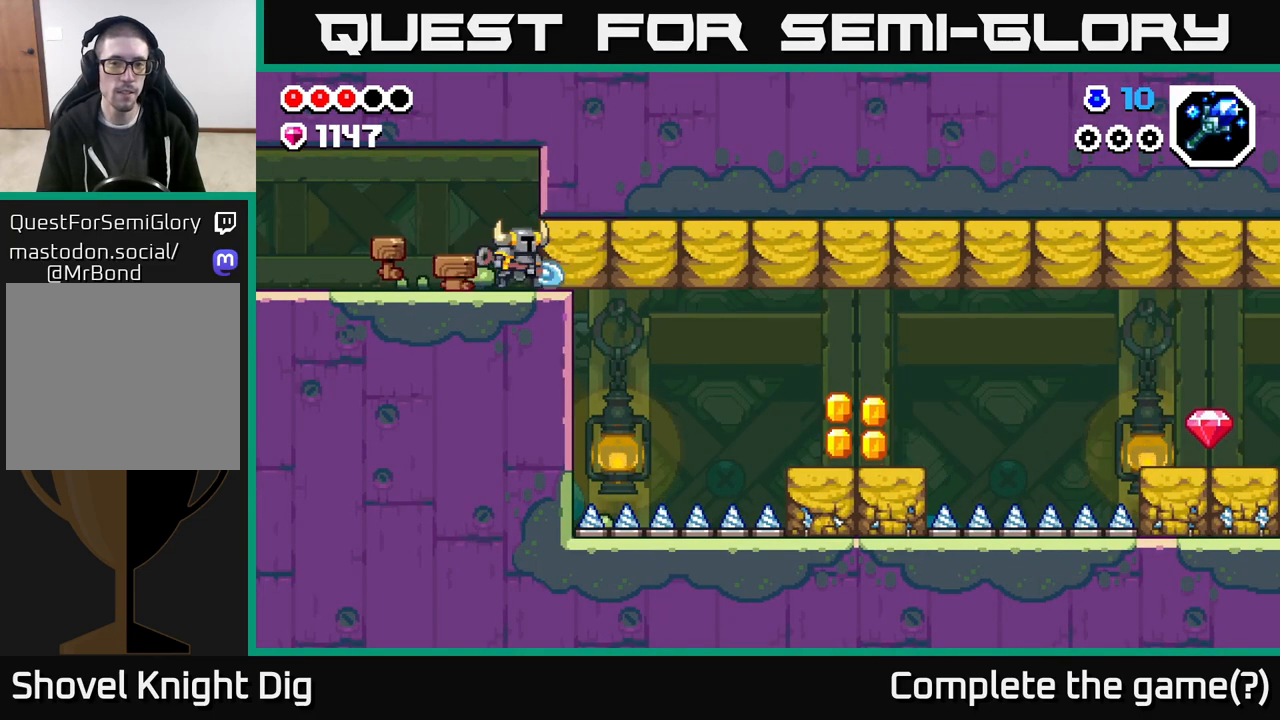
{"buttons": ["X", "DPAD_RIGHT"], "left_stick": "center", "right_stick": "center", "events": [[33, "X", "up"], [83, "X", "down"], [200, "X", "up"], [267, "X", "down"], [383, "X", "up"], [450, "X", "down"]]}
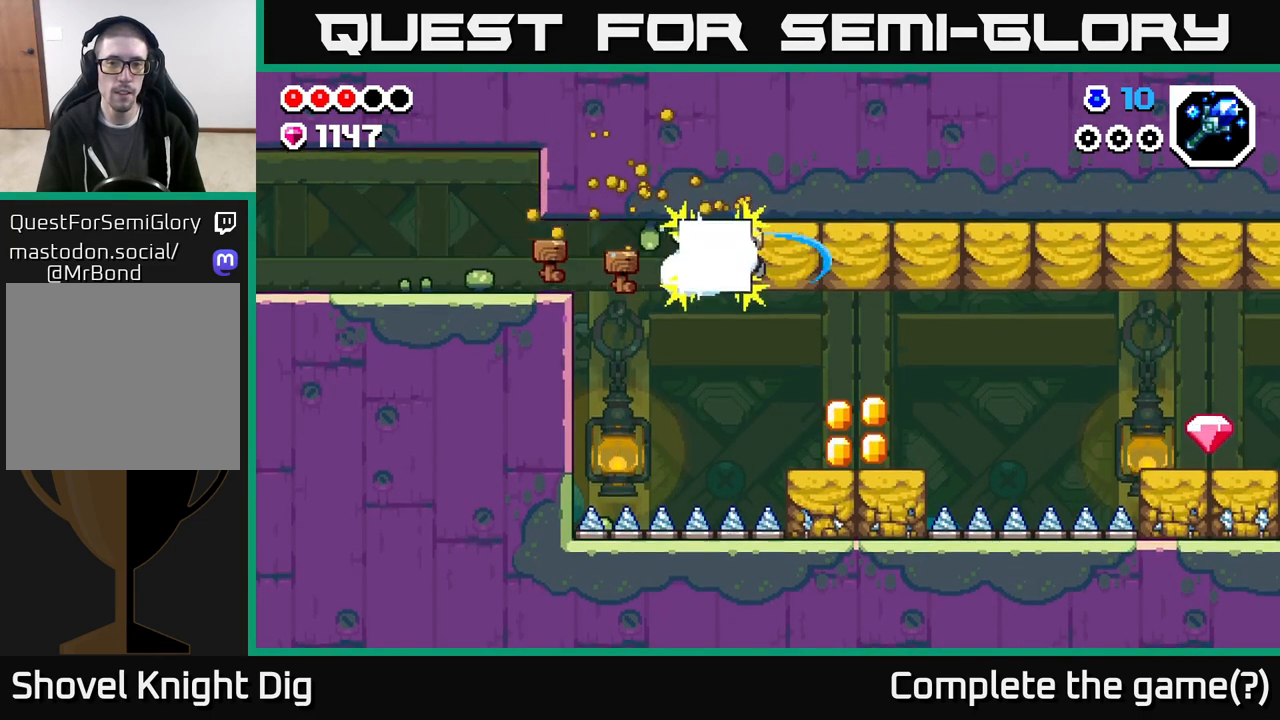
{"buttons": ["DPAD_RIGHT"], "left_stick": "center", "right_stick": "center", "events": [[50, "X", "up"], [133, "X", "down"], [250, "X", "up"]]}
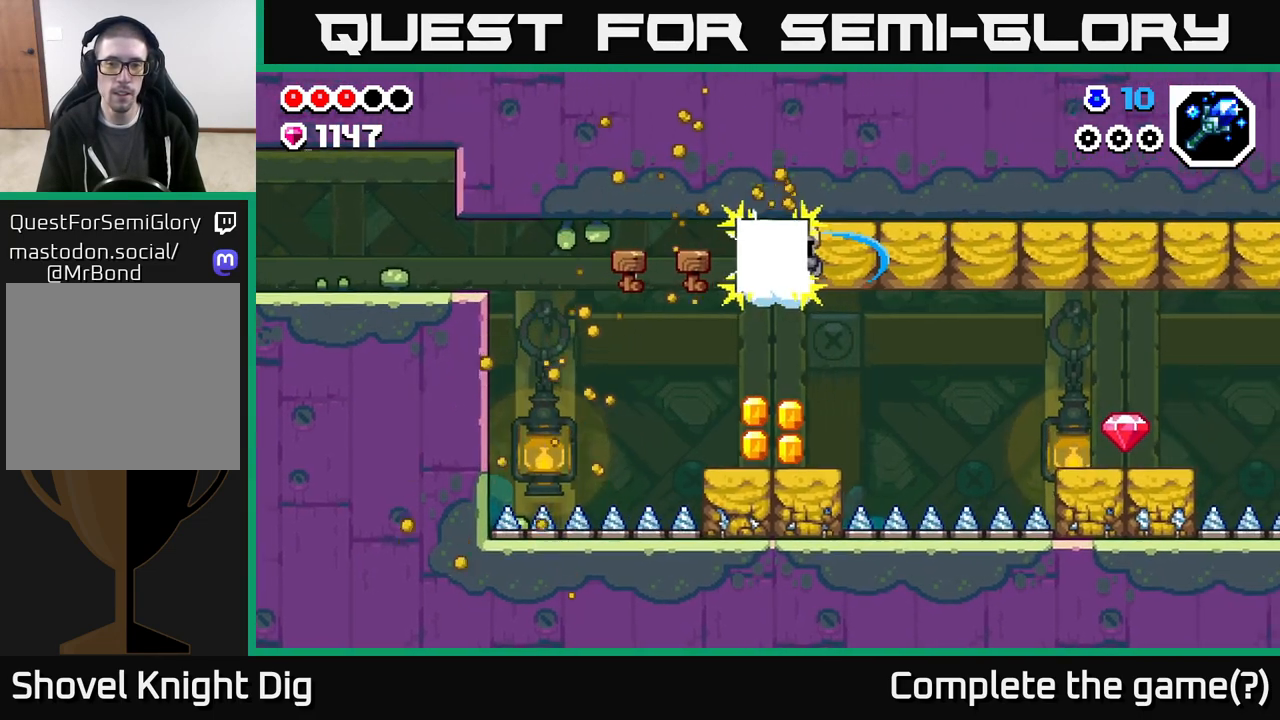
{"buttons": [], "left_stick": "center", "right_stick": "center", "events": [[17, "DPAD_RIGHT", "up"]]}
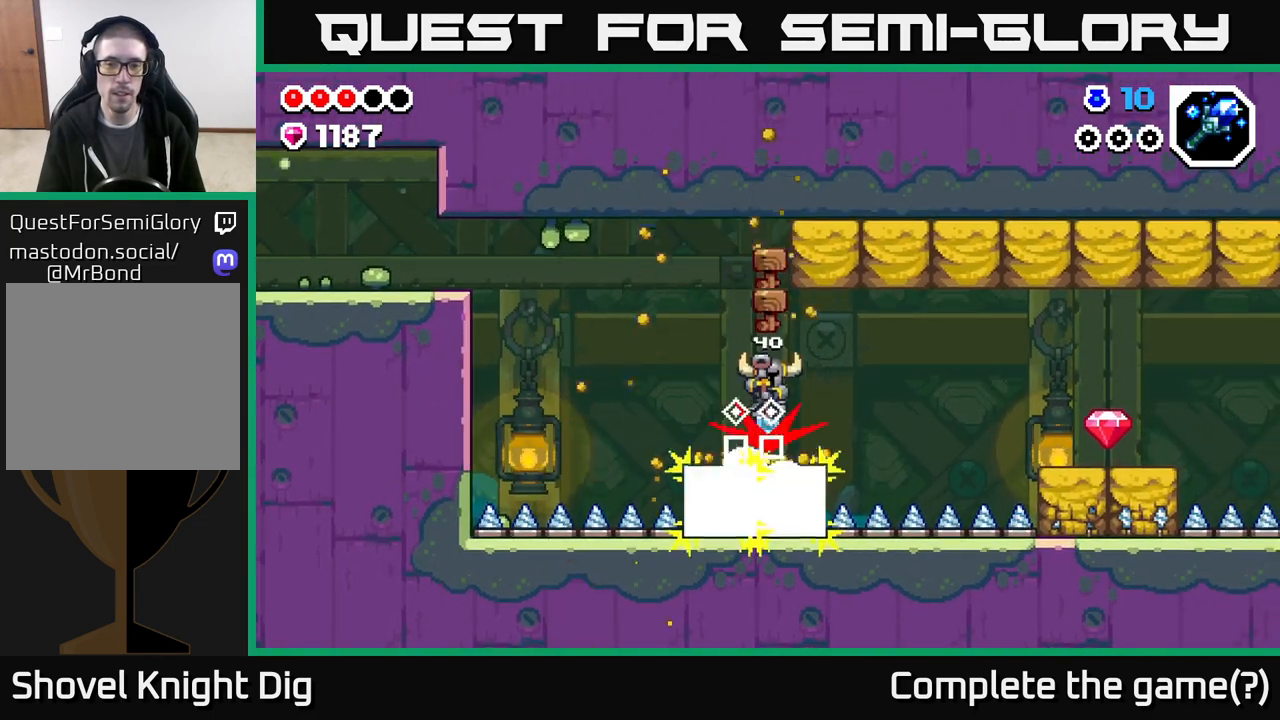
{"buttons": ["DPAD_RIGHT"], "left_stick": "center", "right_stick": "center", "events": [[200, "X", "down"], [233, "DPAD_RIGHT", "down"], [300, "X", "up"], [367, "X", "down"], [467, "X", "up"]]}
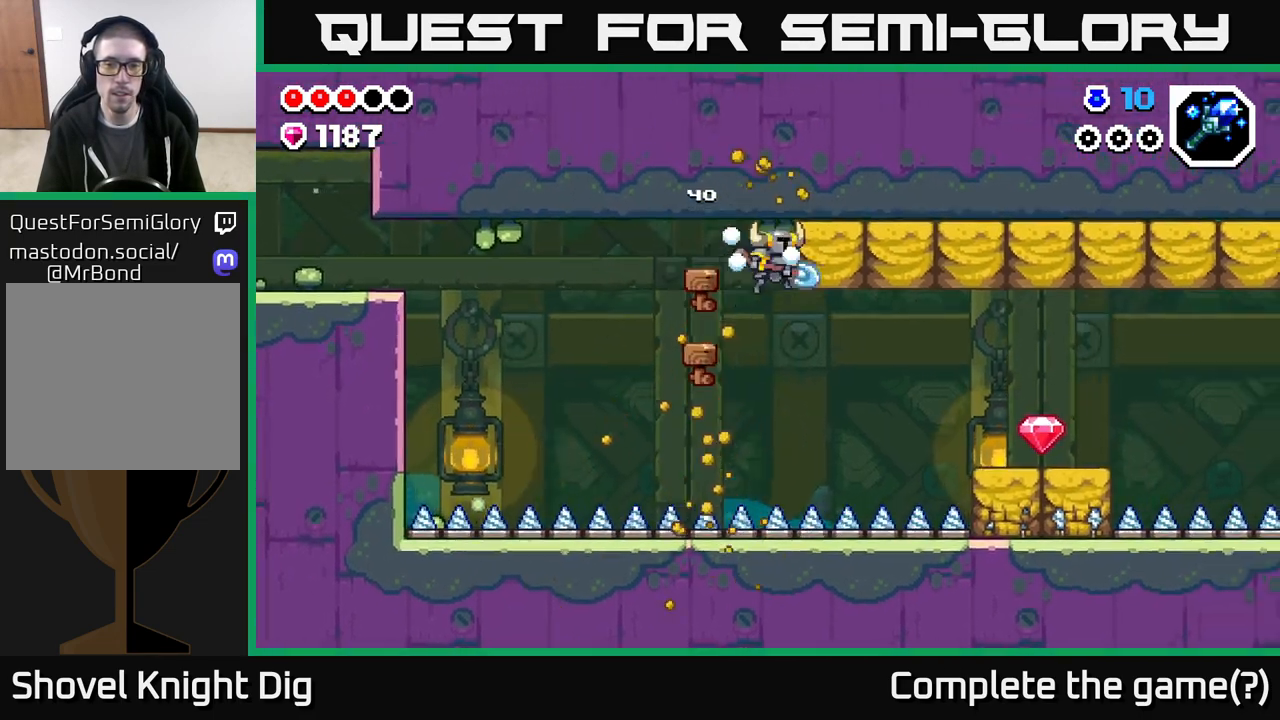
{"buttons": ["X", "DPAD_RIGHT"], "left_stick": "center", "right_stick": "center", "events": [[50, "X", "down"], [150, "X", "up"], [233, "X", "down"], [333, "X", "up"], [400, "X", "down"]]}
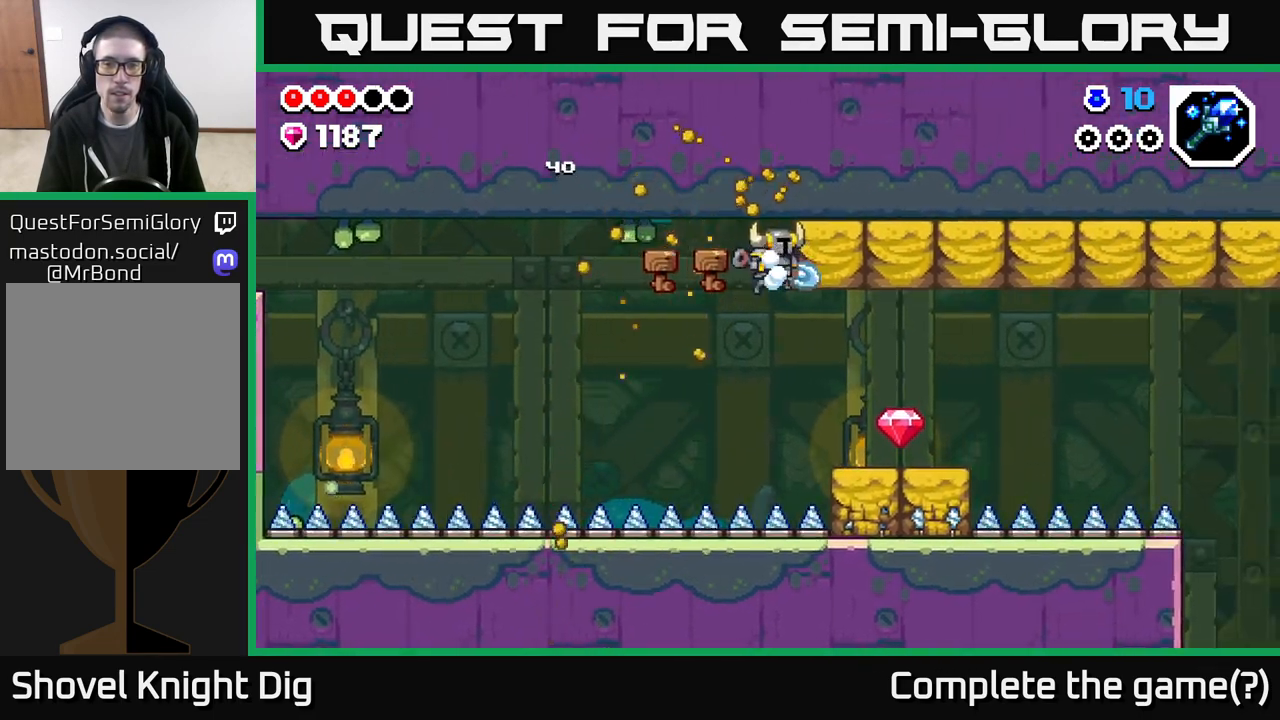
{"buttons": [], "left_stick": "center", "right_stick": "center", "events": [[33, "X", "up"], [100, "X", "down"], [267, "X", "up"], [367, "DPAD_RIGHT", "up"]]}
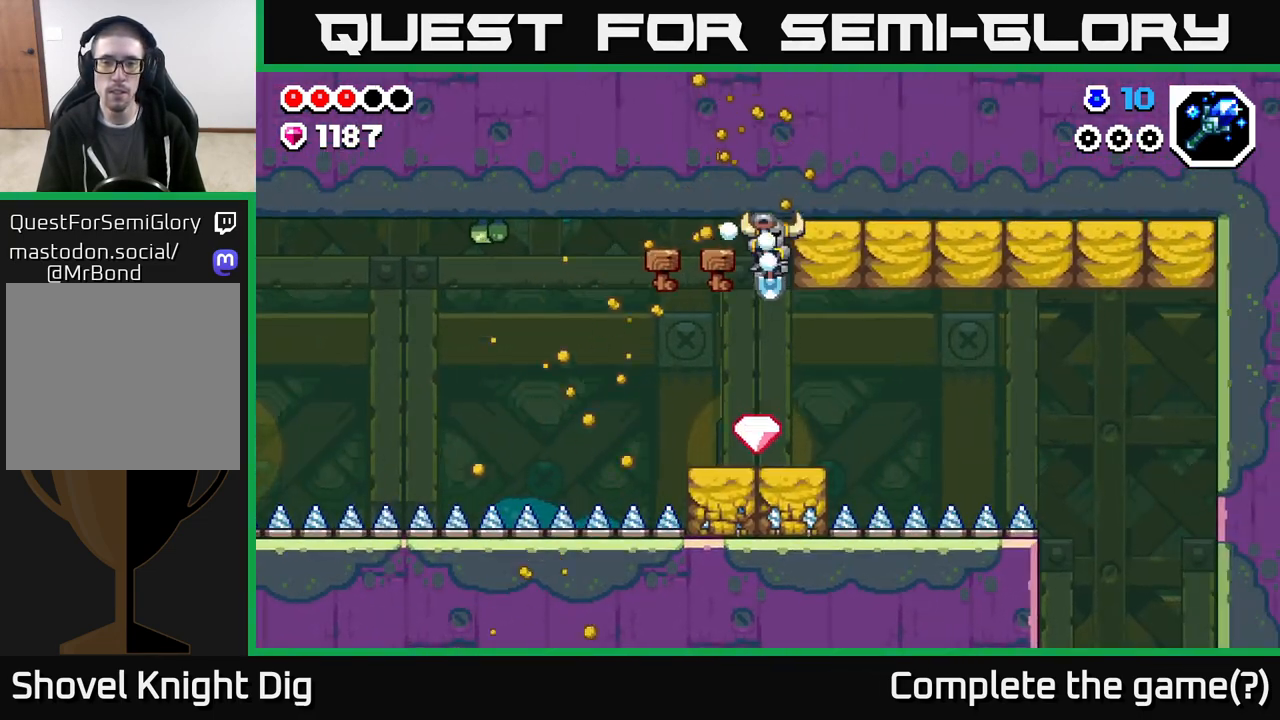
{"buttons": [], "left_stick": "center", "right_stick": "center", "events": []}
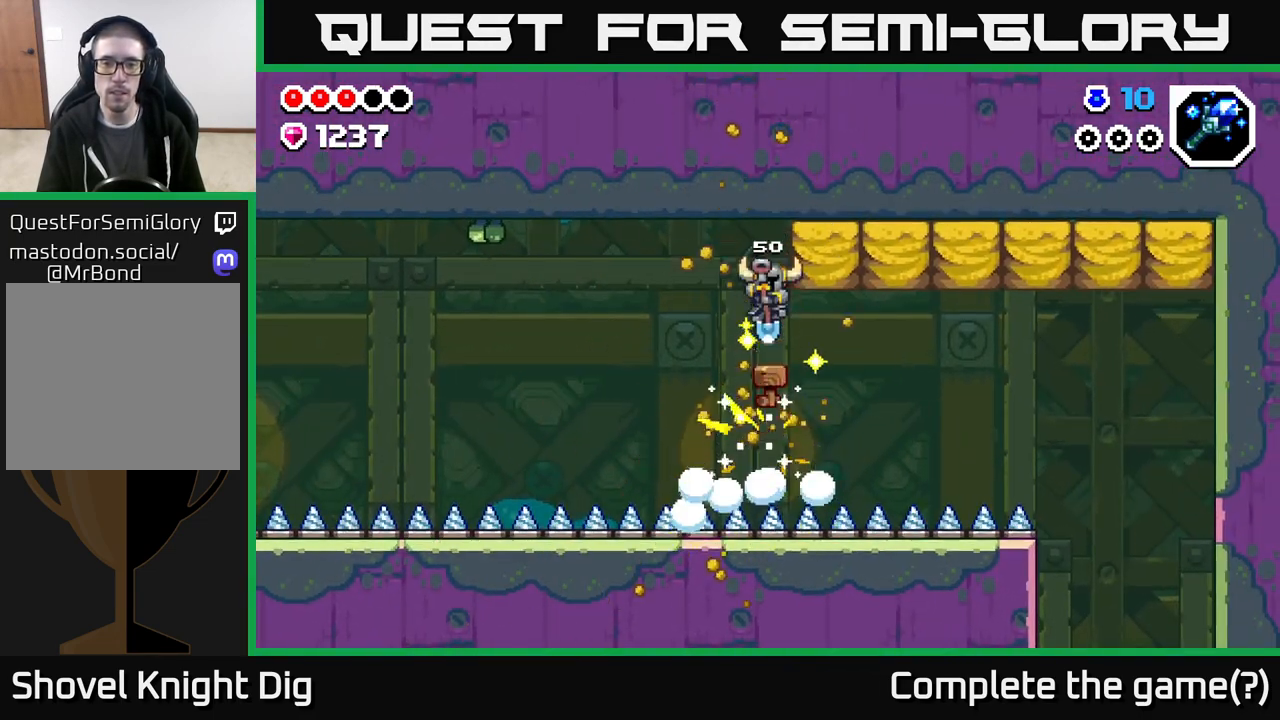
{"buttons": ["X", "DPAD_RIGHT"], "left_stick": "center", "right_stick": "center", "events": [[50, "DPAD_RIGHT", "down"], [133, "X", "down"], [250, "X", "up"], [300, "X", "down"], [433, "X", "up"], [500, "X", "down"]]}
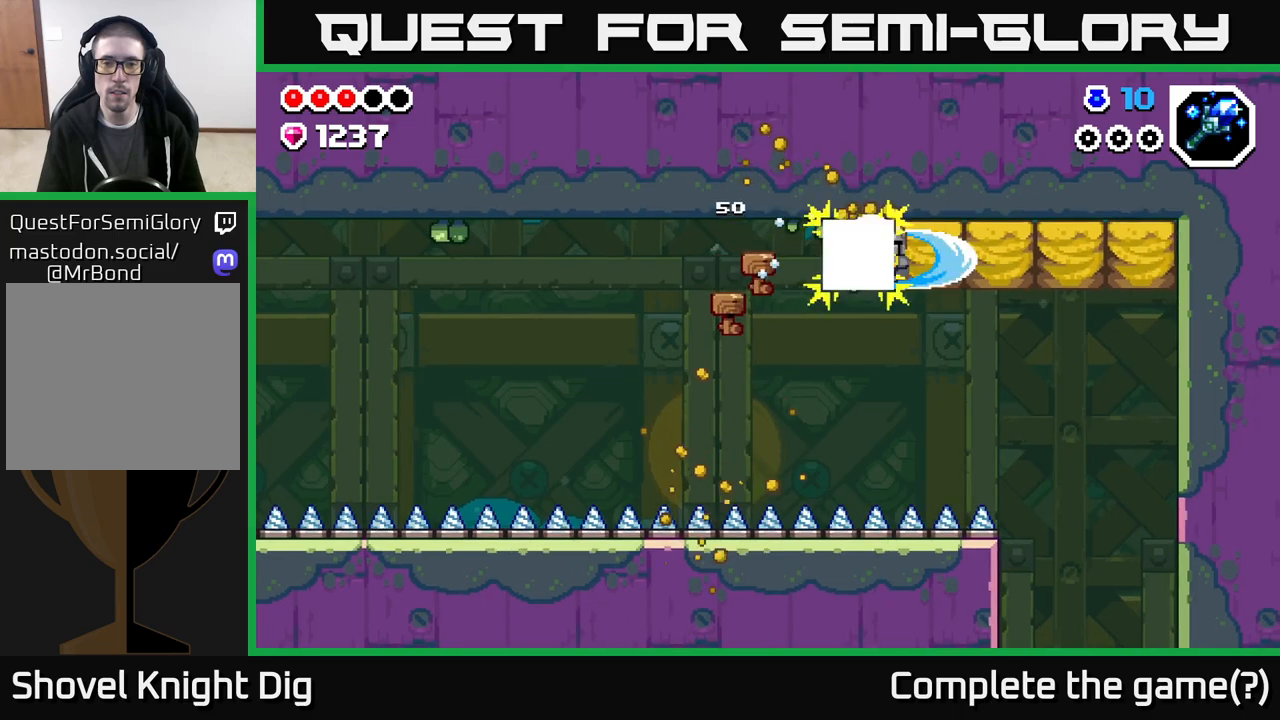
{"buttons": ["DPAD_RIGHT"], "left_stick": "center", "right_stick": "center", "events": [[100, "X", "up"], [200, "X", "down"], [300, "X", "up"], [367, "X", "down"], [500, "X", "up"]]}
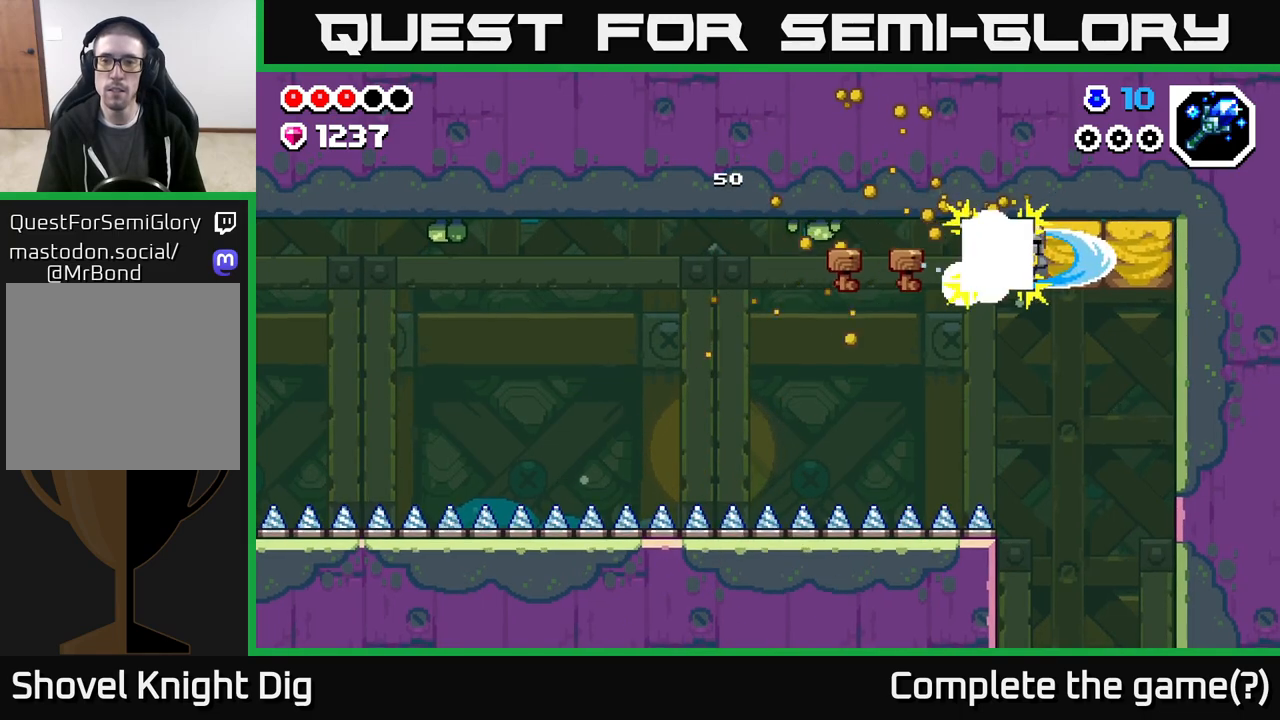
{"buttons": ["DPAD_RIGHT"], "left_stick": "center", "right_stick": "center", "events": [[67, "X", "down"], [200, "X", "up"]]}
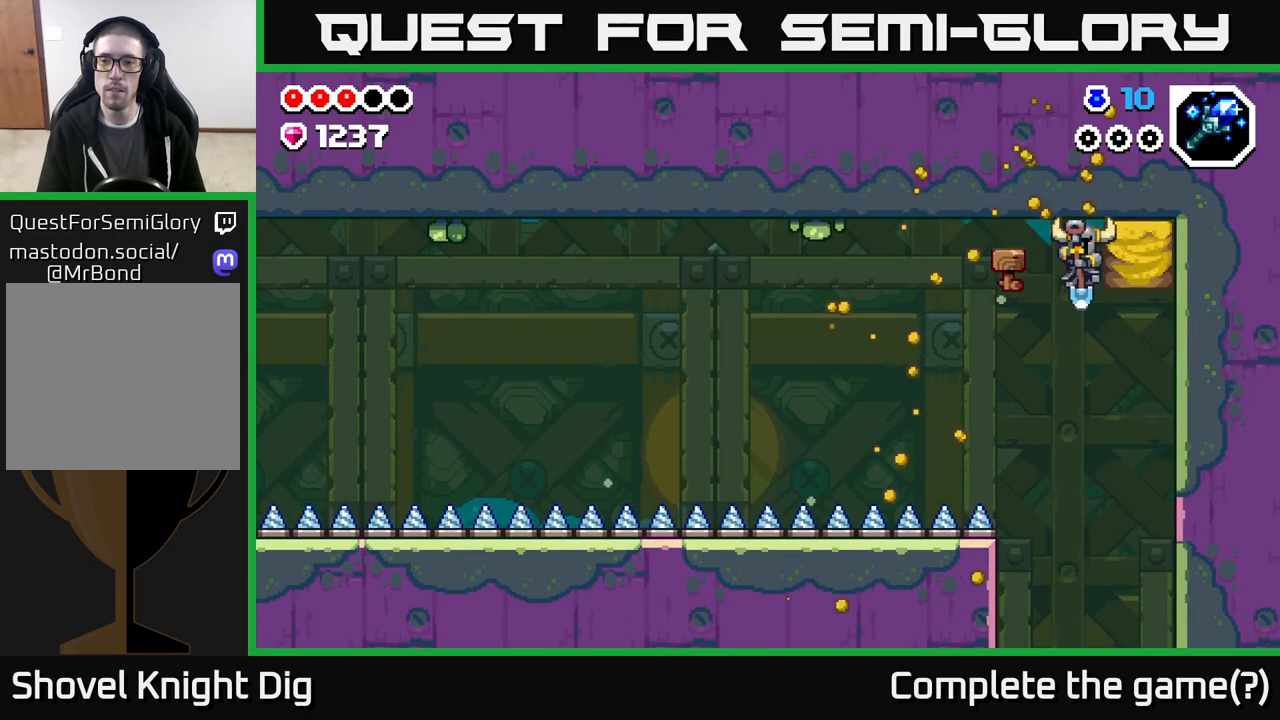
{"buttons": [], "left_stick": "center", "right_stick": "center", "events": [[83, "DPAD_RIGHT", "up"]]}
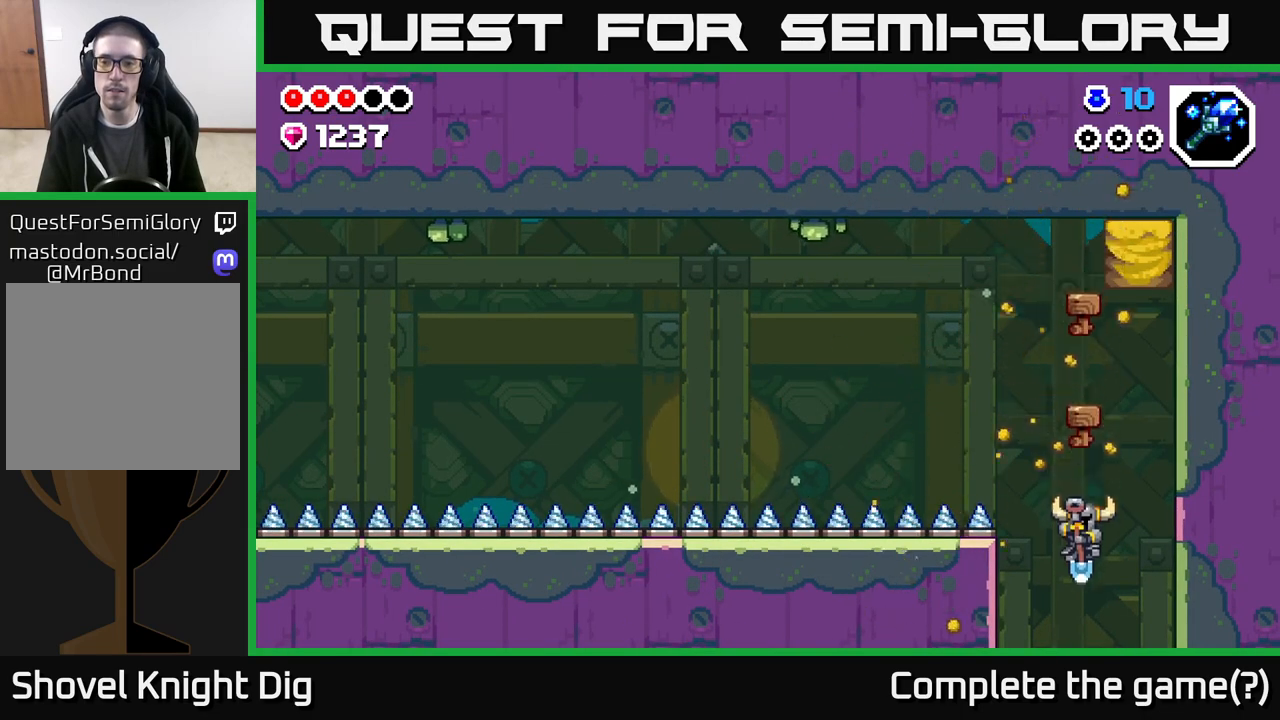
{"buttons": [], "left_stick": "center", "right_stick": "center", "events": []}